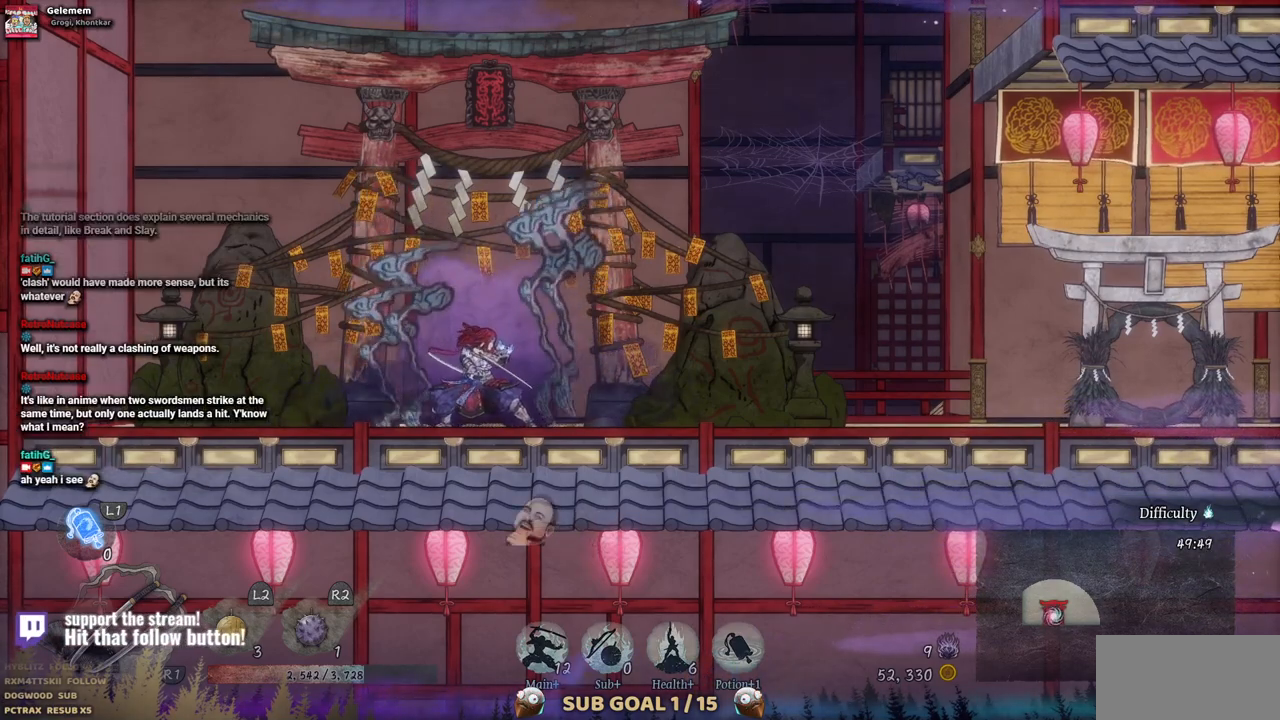
Gameplay with a controller (PlayStation layout); each line is a JSON object with the inputs held at the frame after it (dt_ms = milliseconds from this image to that frame). "events" lists button and stick changes between this image and that frame as [ms after this image, input, new state], when the widget could be followed in between. Not read: CIRCLE L1 L3 R3.
{"dt_ms": 500, "buttons": ["DPAD_RIGHT"], "left_stick": "center", "right_stick": "center", "events": [[367, "DPAD_RIGHT", "down"]]}
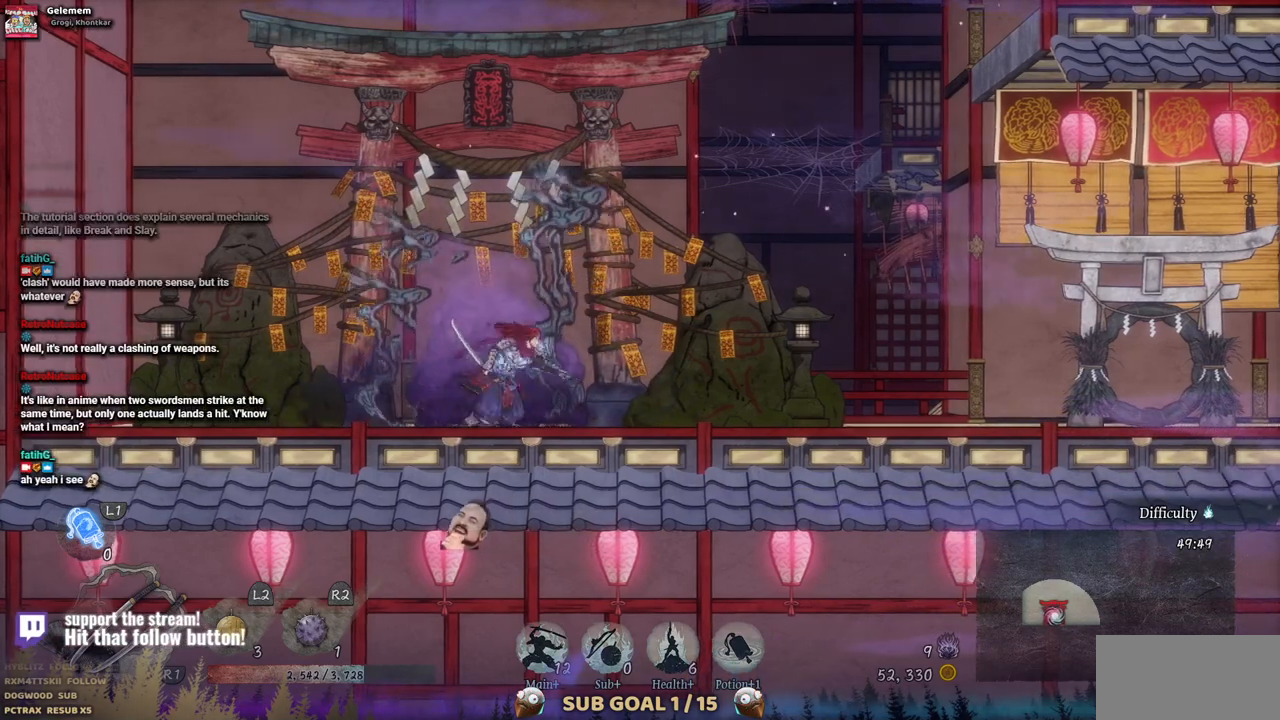
{"dt_ms": 500, "buttons": ["DPAD_RIGHT"], "left_stick": "center", "right_stick": "center", "events": []}
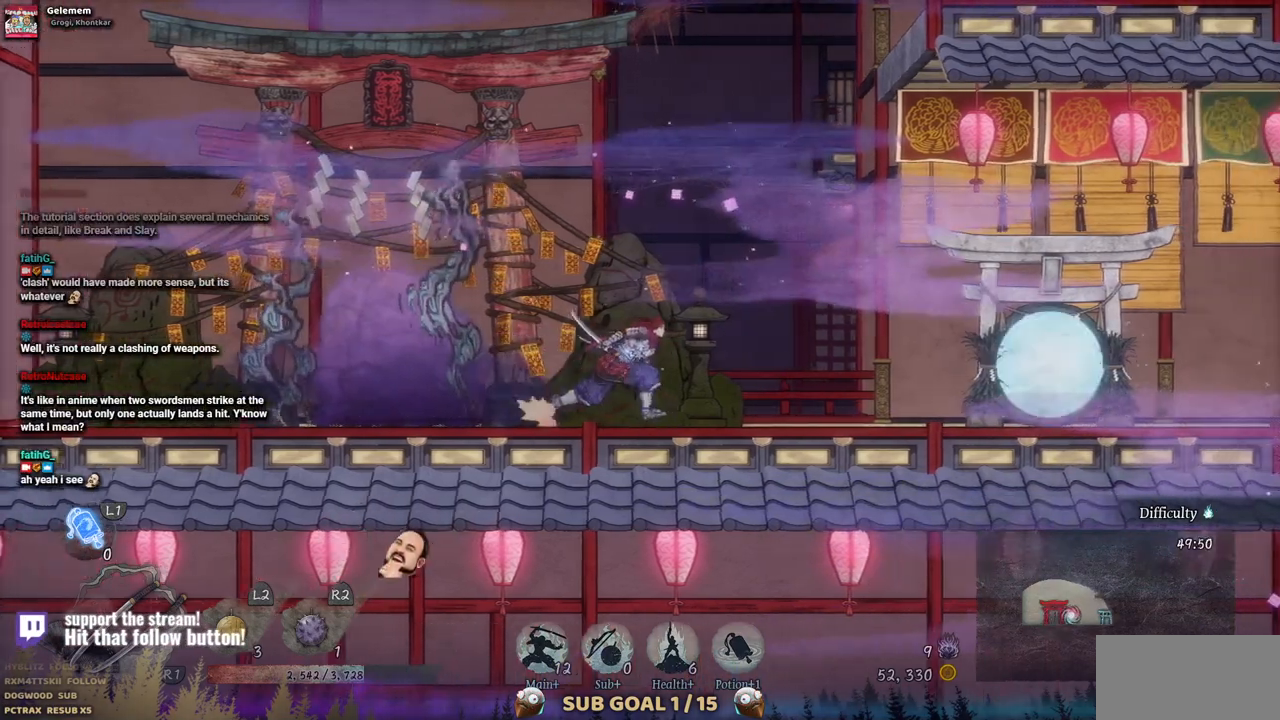
{"dt_ms": 500, "buttons": ["DPAD_RIGHT"], "left_stick": "center", "right_stick": "center", "events": []}
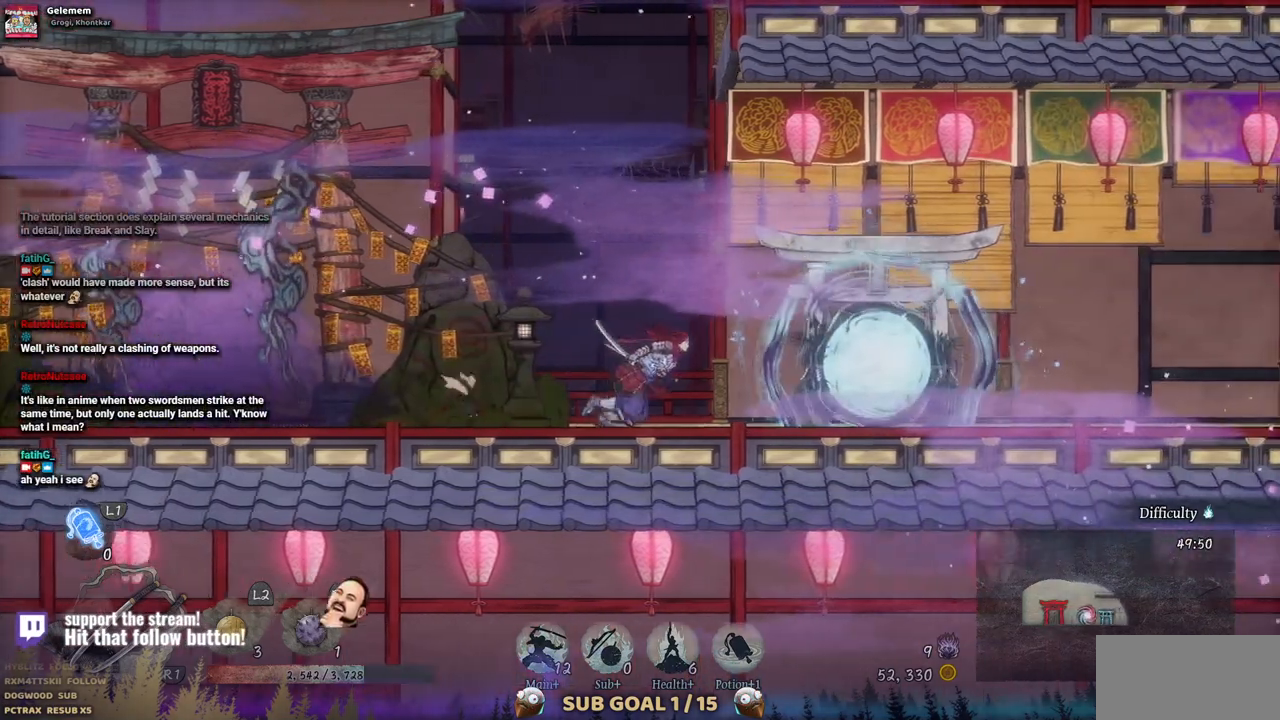
{"dt_ms": 500, "buttons": ["DPAD_RIGHT"], "left_stick": "center", "right_stick": "center", "events": []}
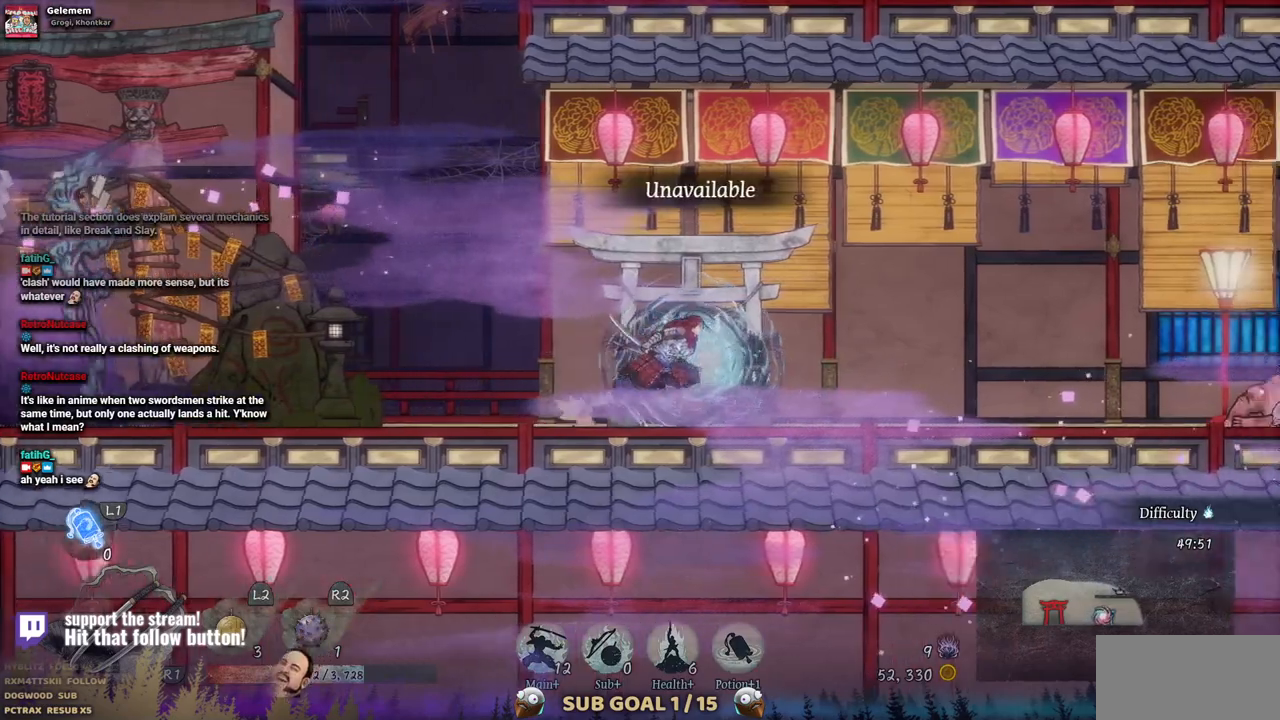
{"dt_ms": 500, "buttons": ["R1", "R2"], "left_stick": "center", "right_stick": "center", "events": [[100, "DPAD_RIGHT", "up"], [450, "R1", "down"], [450, "R2", "down"]]}
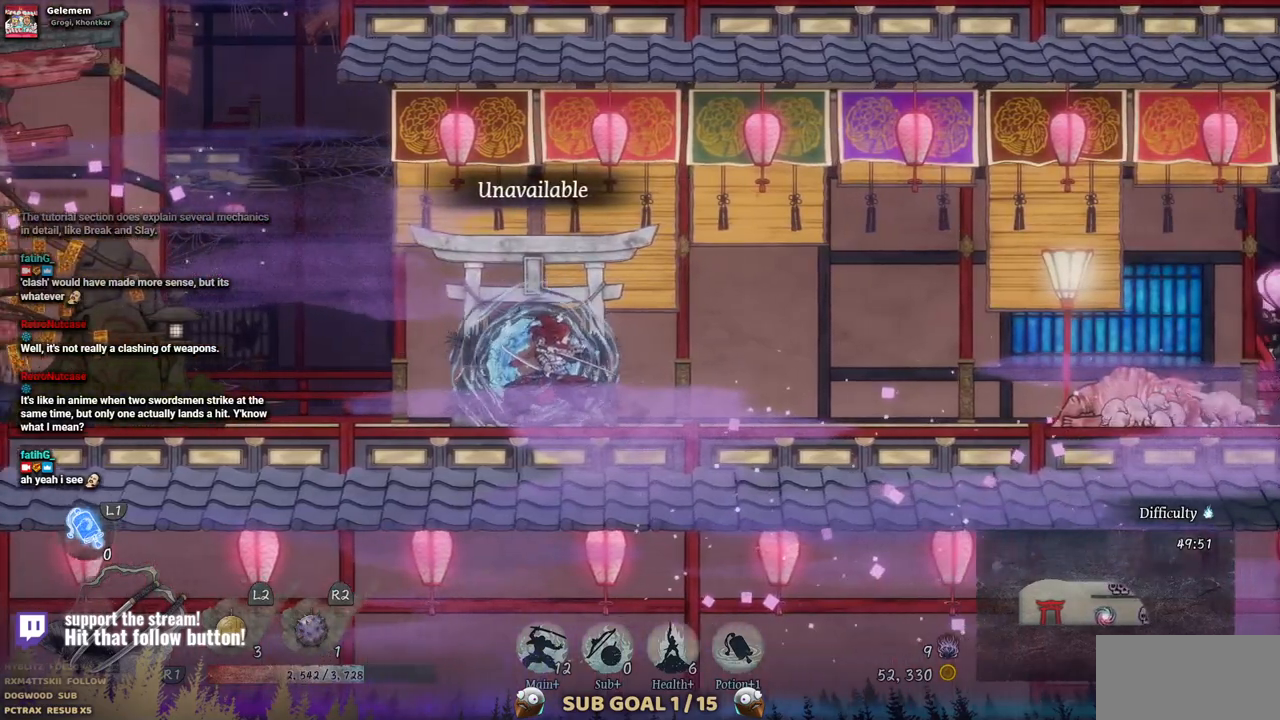
{"dt_ms": 500, "buttons": [], "left_stick": "center", "right_stick": "center", "events": [[100, "R1", "up"], [100, "R2", "up"]]}
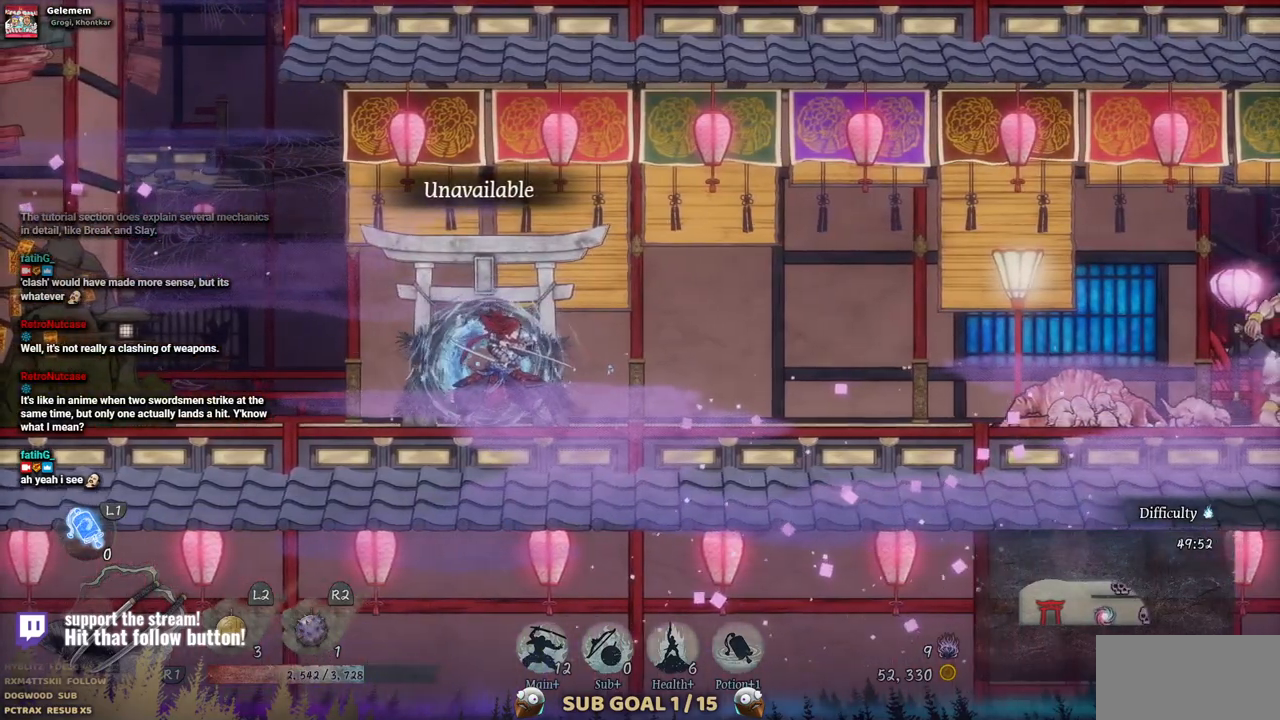
{"dt_ms": 500, "buttons": [], "left_stick": "center", "right_stick": "center", "events": [[183, "TRIANGLE", "down"], [283, "TRIANGLE", "up"]]}
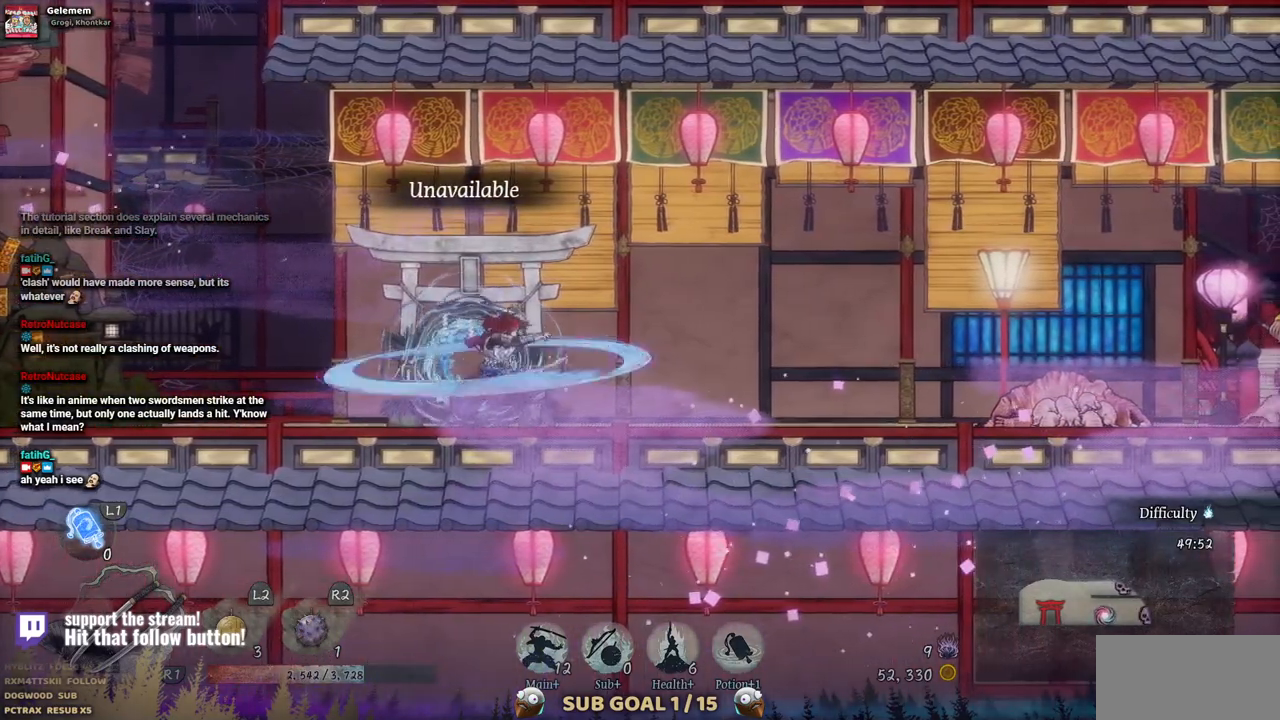
{"dt_ms": 500, "buttons": [], "left_stick": "center", "right_stick": "center", "events": []}
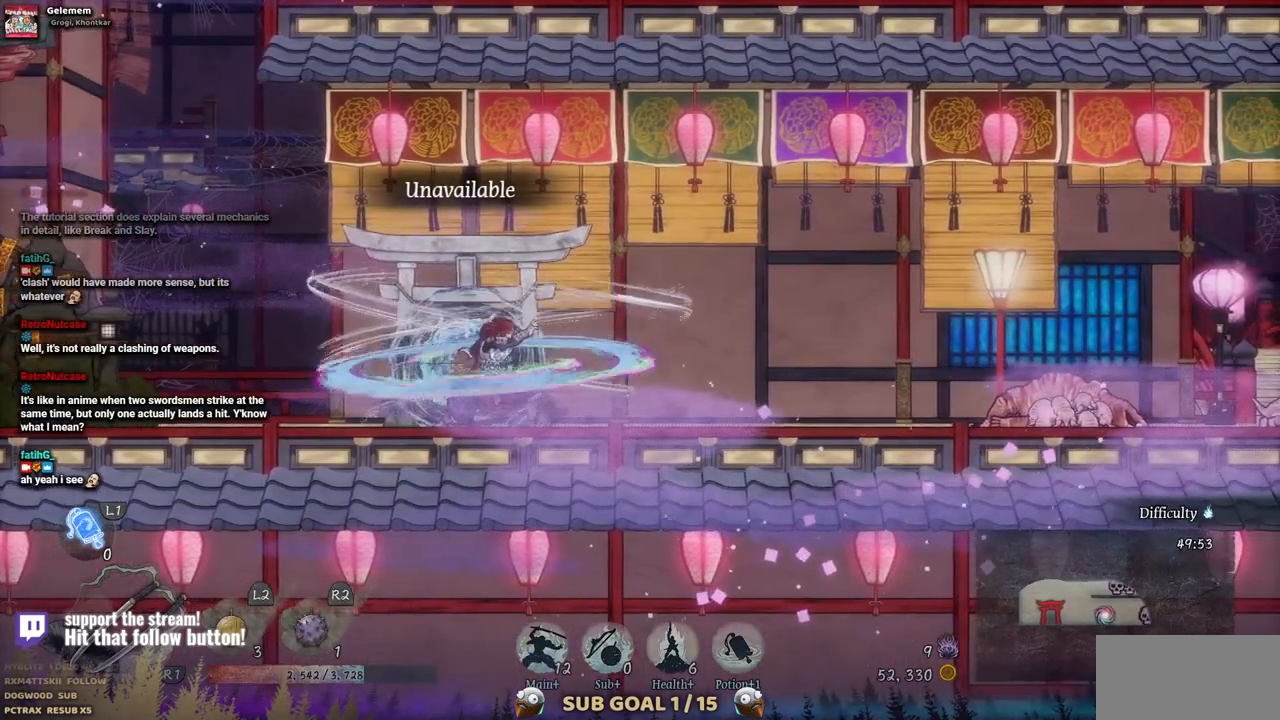
{"dt_ms": 500, "buttons": ["DPAD_LEFT"], "left_stick": "center", "right_stick": "center", "events": [[67, "R1", "down"], [67, "R2", "down"], [217, "R1", "up"], [217, "R2", "up"], [500, "DPAD_LEFT", "down"]]}
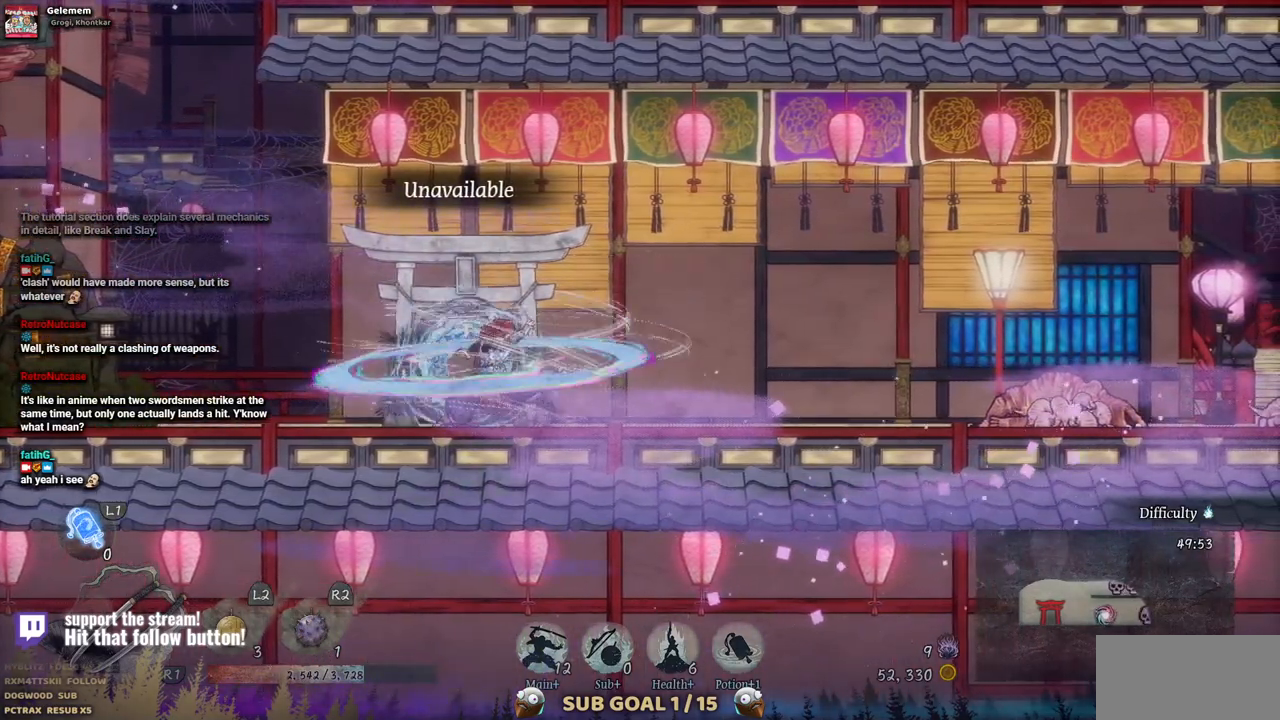
{"dt_ms": 500, "buttons": [], "left_stick": "center", "right_stick": "center", "events": [[400, "DPAD_LEFT", "up"]]}
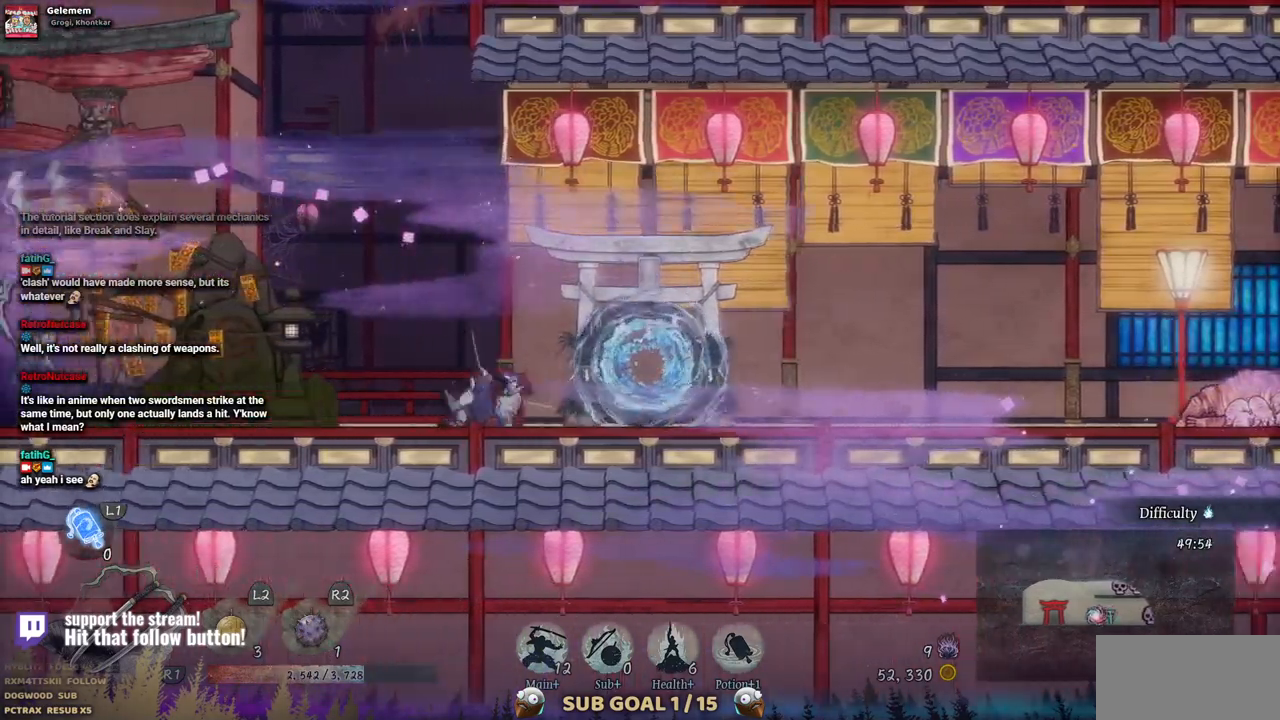
{"dt_ms": 1000, "buttons": [], "left_stick": "center", "right_stick": "center"}
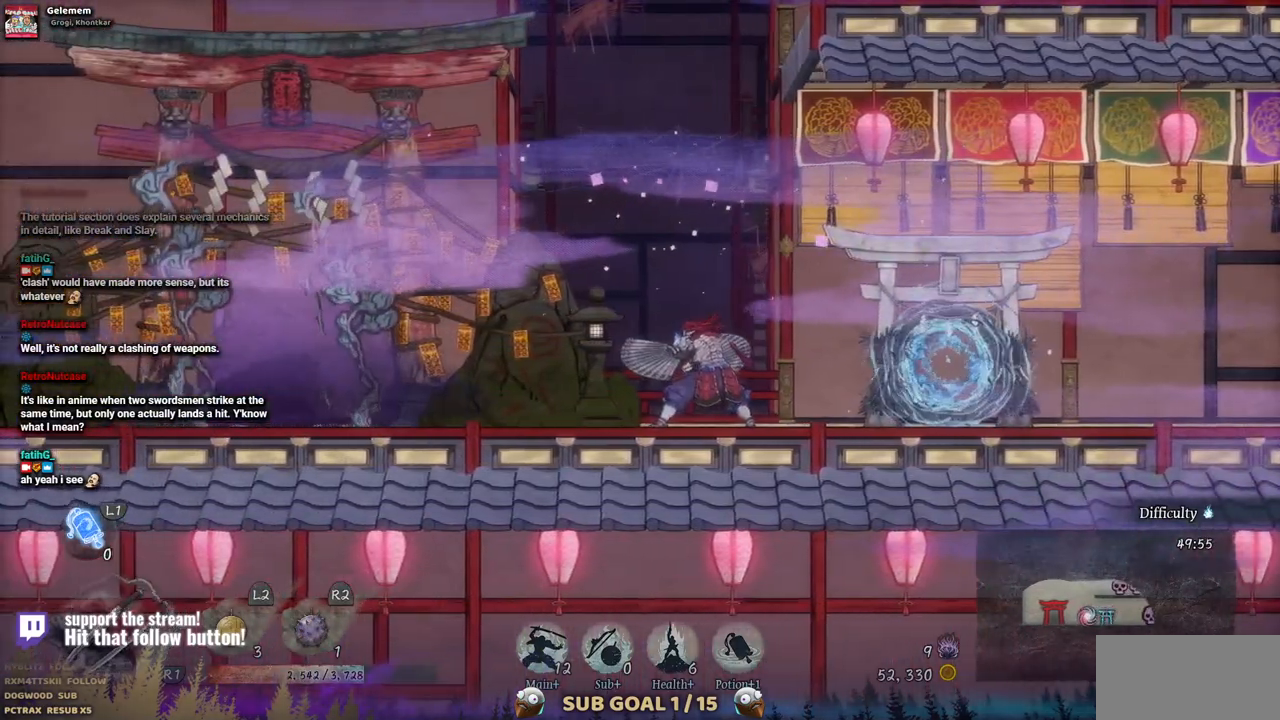
{"dt_ms": 500, "buttons": ["DPAD_RIGHT"], "left_stick": "center", "right_stick": "center", "events": [[200, "DPAD_RIGHT", "down"]]}
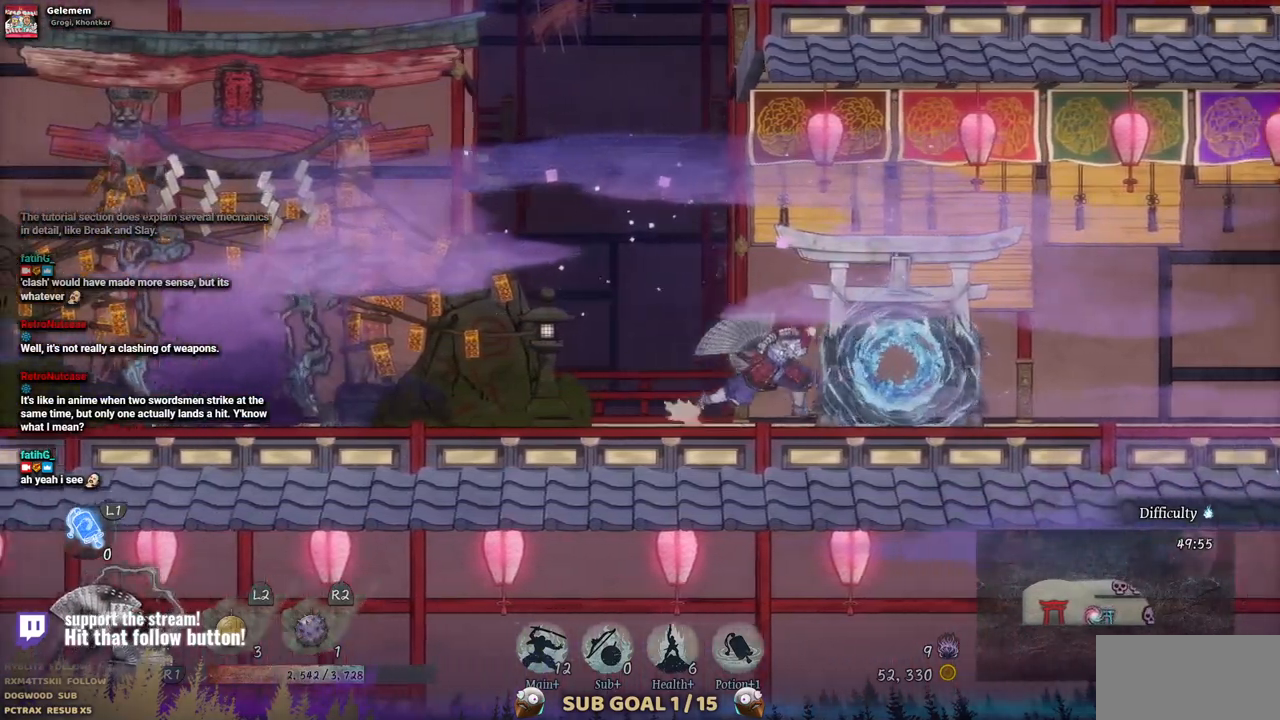
{"dt_ms": 500, "buttons": ["DPAD_RIGHT"], "left_stick": "center", "right_stick": "center", "events": []}
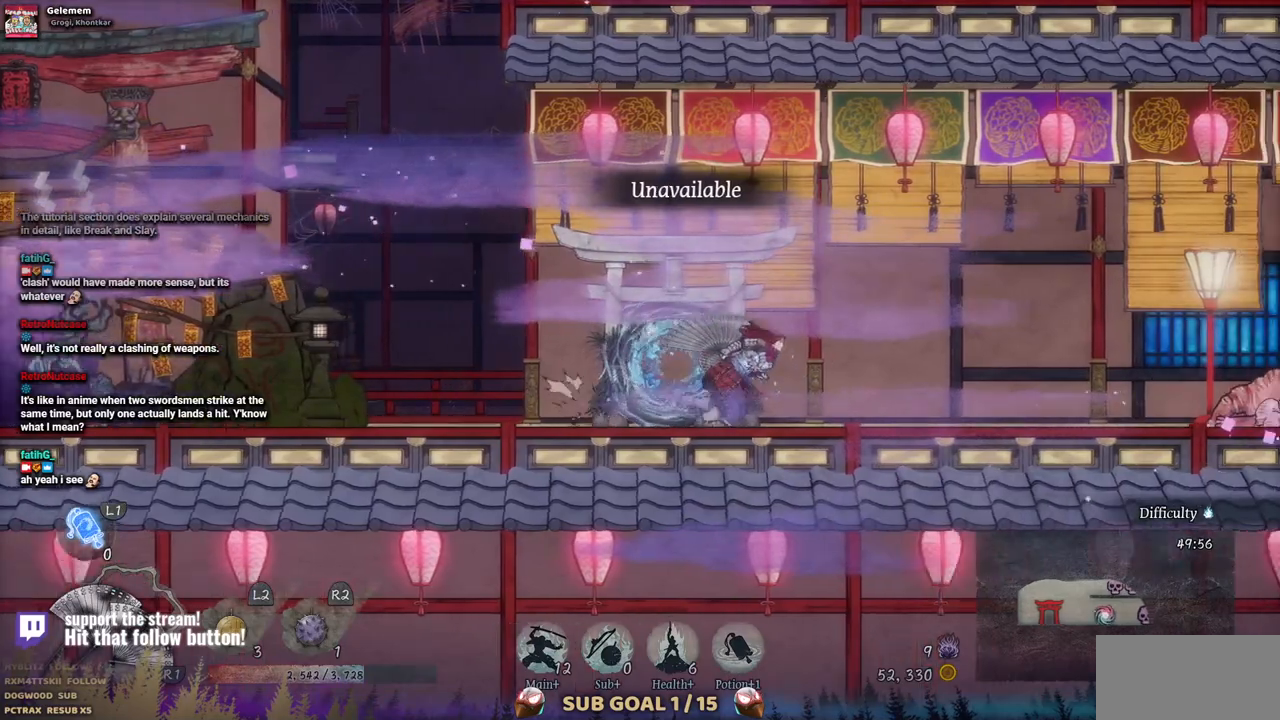
{"dt_ms": 500, "buttons": ["DPAD_RIGHT"], "left_stick": "center", "right_stick": "center", "events": []}
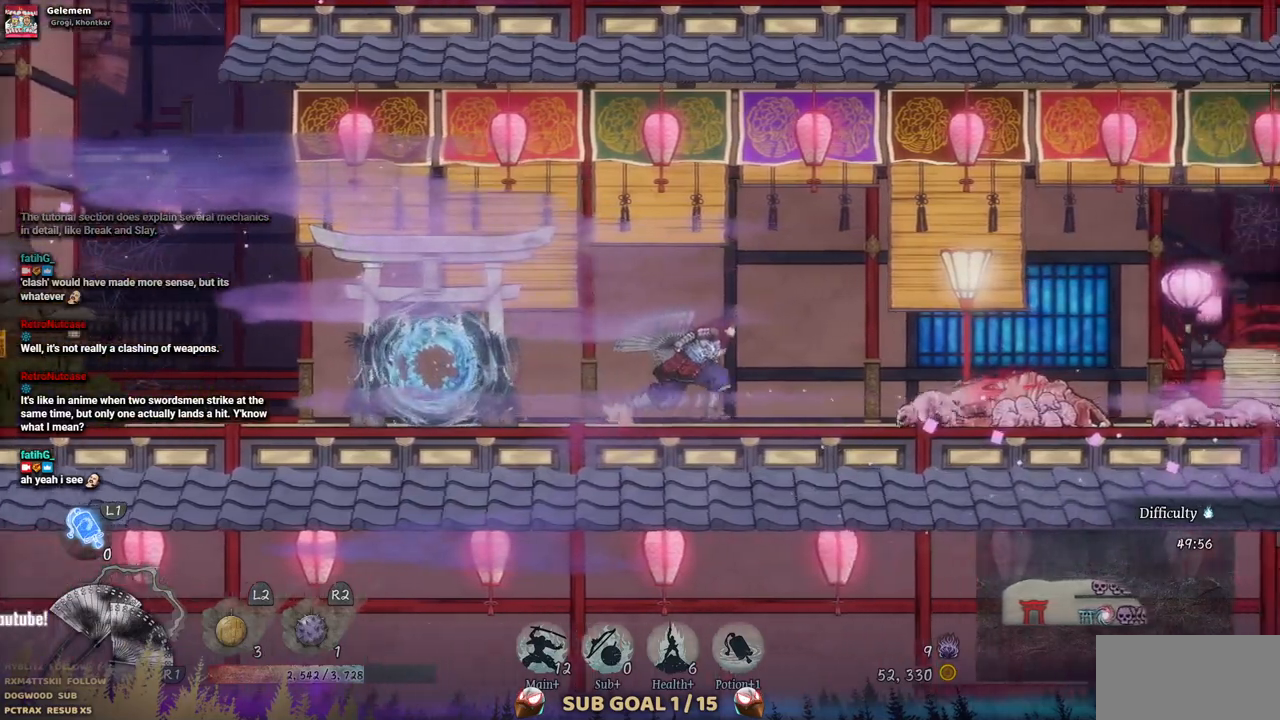
{"dt_ms": 500, "buttons": ["CROSS"], "left_stick": "center", "right_stick": "center", "events": [[217, "DPAD_RIGHT", "up"], [367, "CROSS", "down"]]}
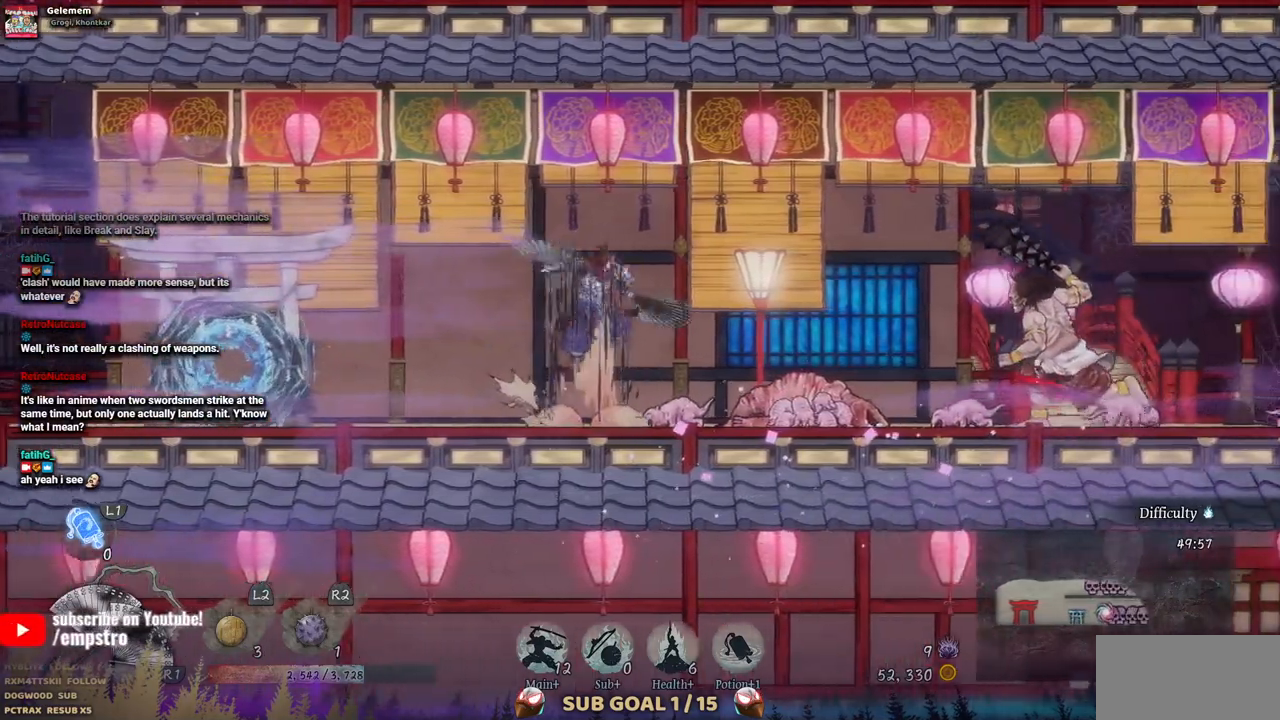
{"dt_ms": 500, "buttons": ["SQUARE", "DPAD_RIGHT"], "left_stick": "center", "right_stick": "center", "events": [[33, "CROSS", "up"], [50, "DPAD_RIGHT", "down"], [417, "SQUARE", "down"]]}
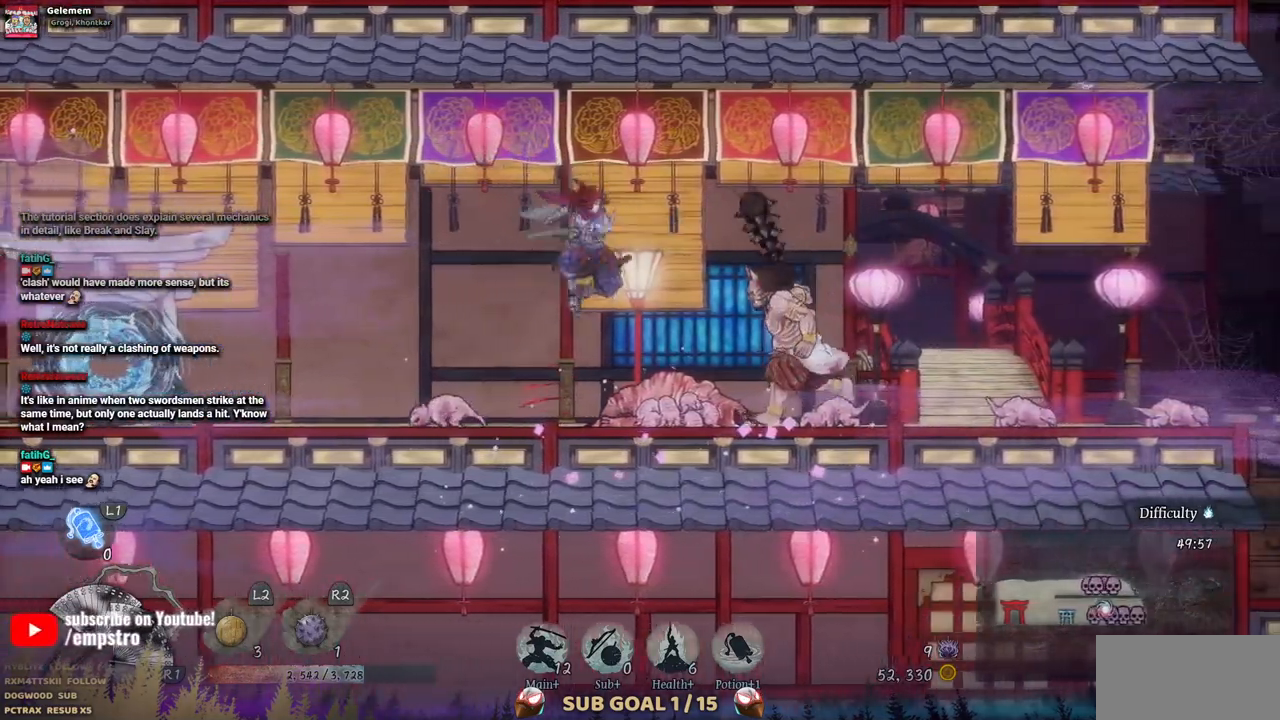
{"dt_ms": 500, "buttons": ["SQUARE", "DPAD_RIGHT"], "left_stick": "center", "right_stick": "center", "events": [[50, "SQUARE", "up"], [150, "SQUARE", "down"], [233, "SQUARE", "up"], [333, "SQUARE", "down"], [400, "SQUARE", "up"], [500, "SQUARE", "down"]]}
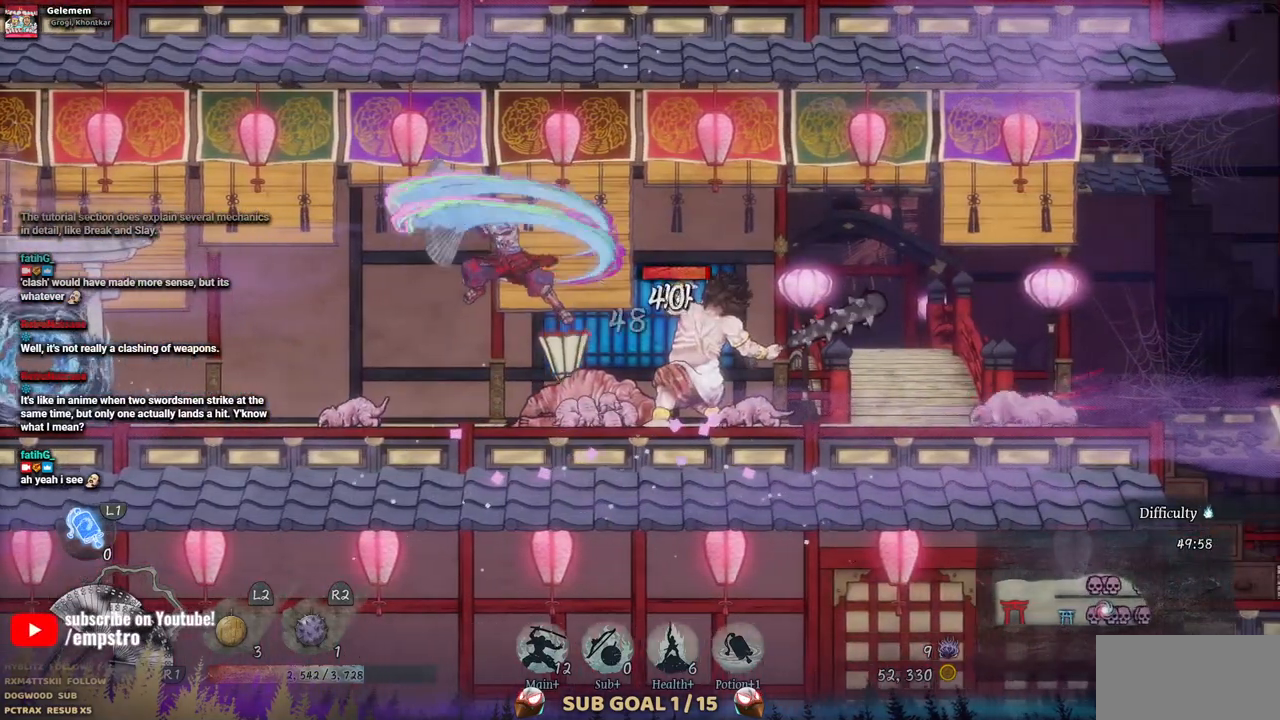
{"dt_ms": 500, "buttons": ["DPAD_RIGHT"], "left_stick": "center", "right_stick": "center", "events": [[67, "SQUARE", "up"]]}
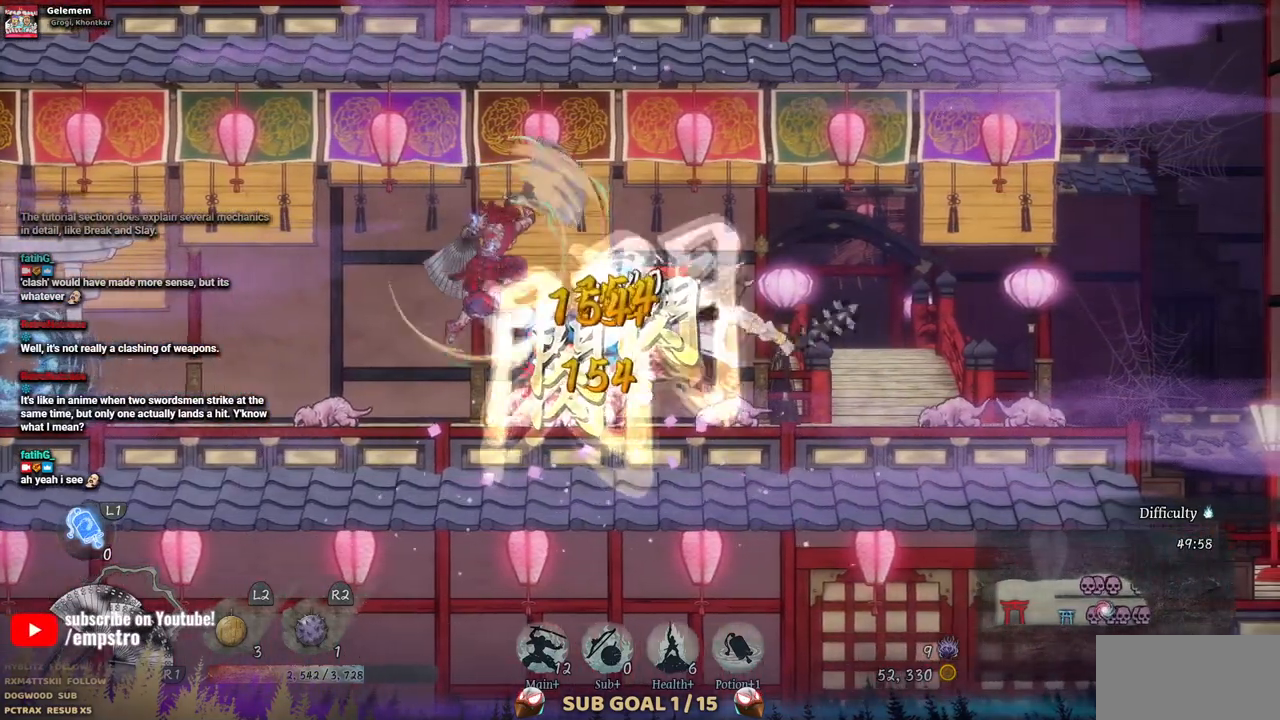
{"dt_ms": 500, "buttons": ["DPAD_RIGHT"], "left_stick": "center", "right_stick": "center", "events": []}
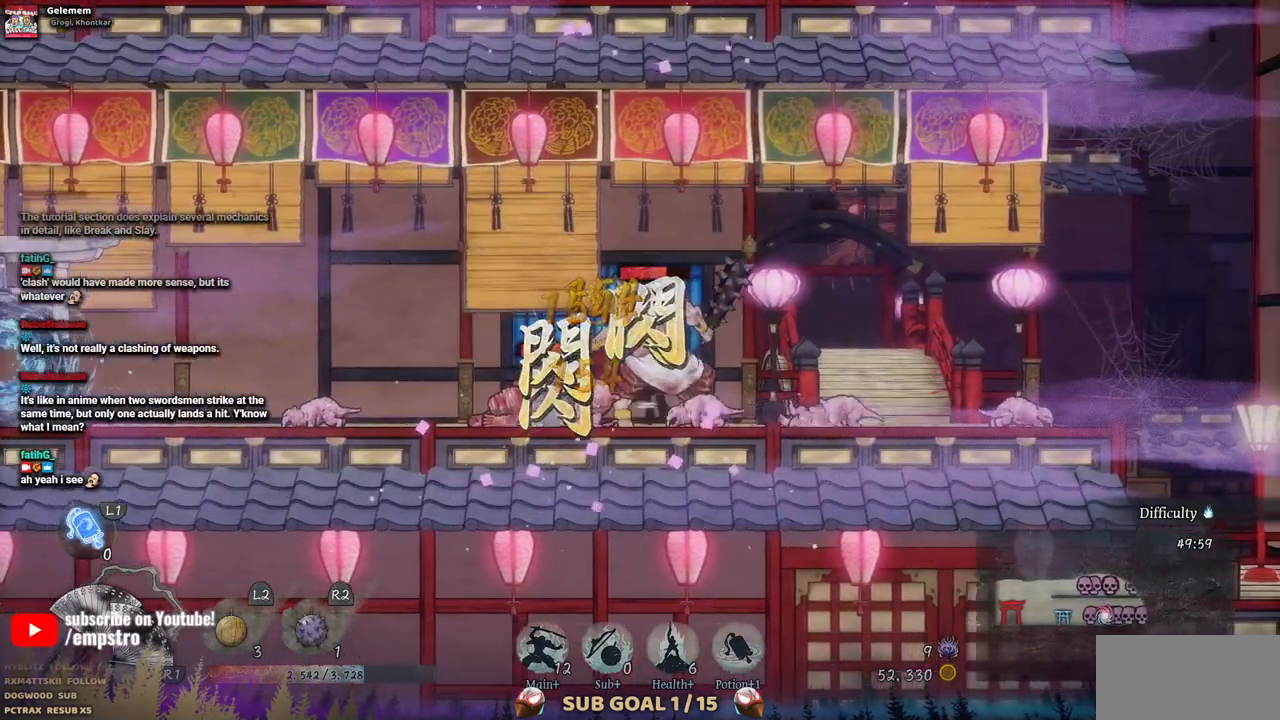
{"dt_ms": 500, "buttons": ["DPAD_RIGHT"], "left_stick": "center", "right_stick": "center", "events": []}
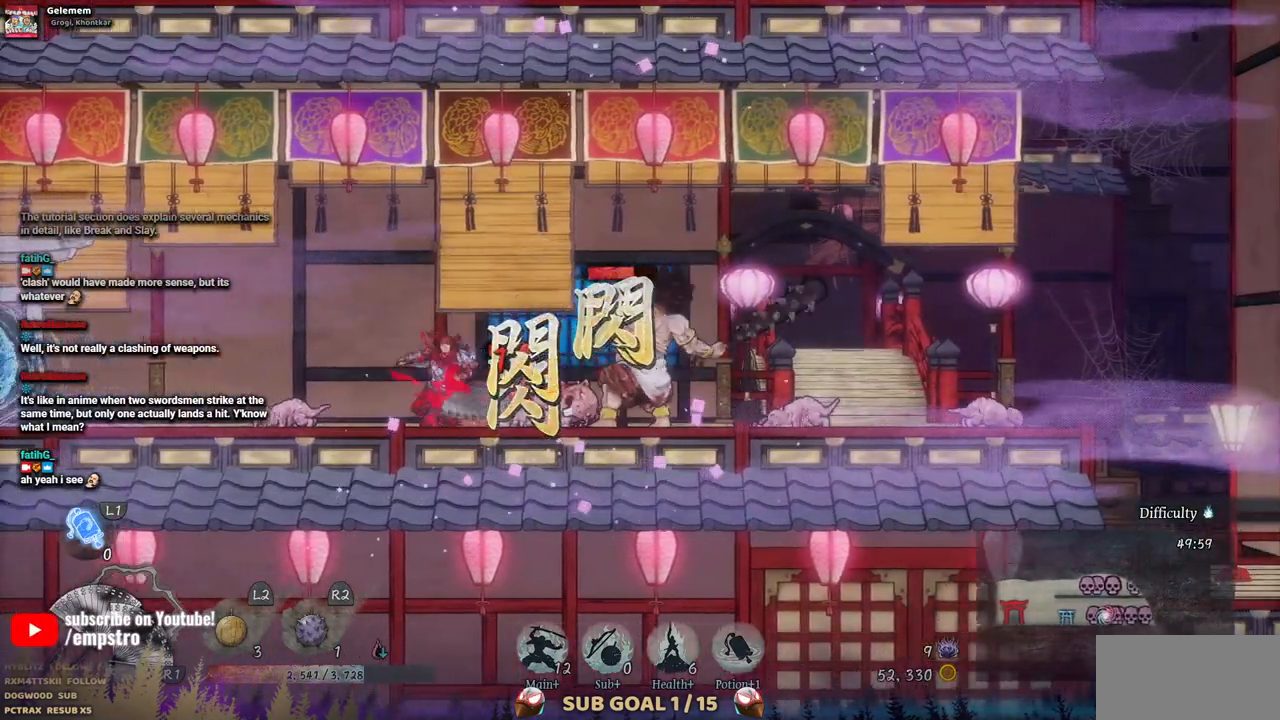
{"dt_ms": 500, "buttons": ["DPAD_RIGHT"], "left_stick": "center", "right_stick": "center", "events": []}
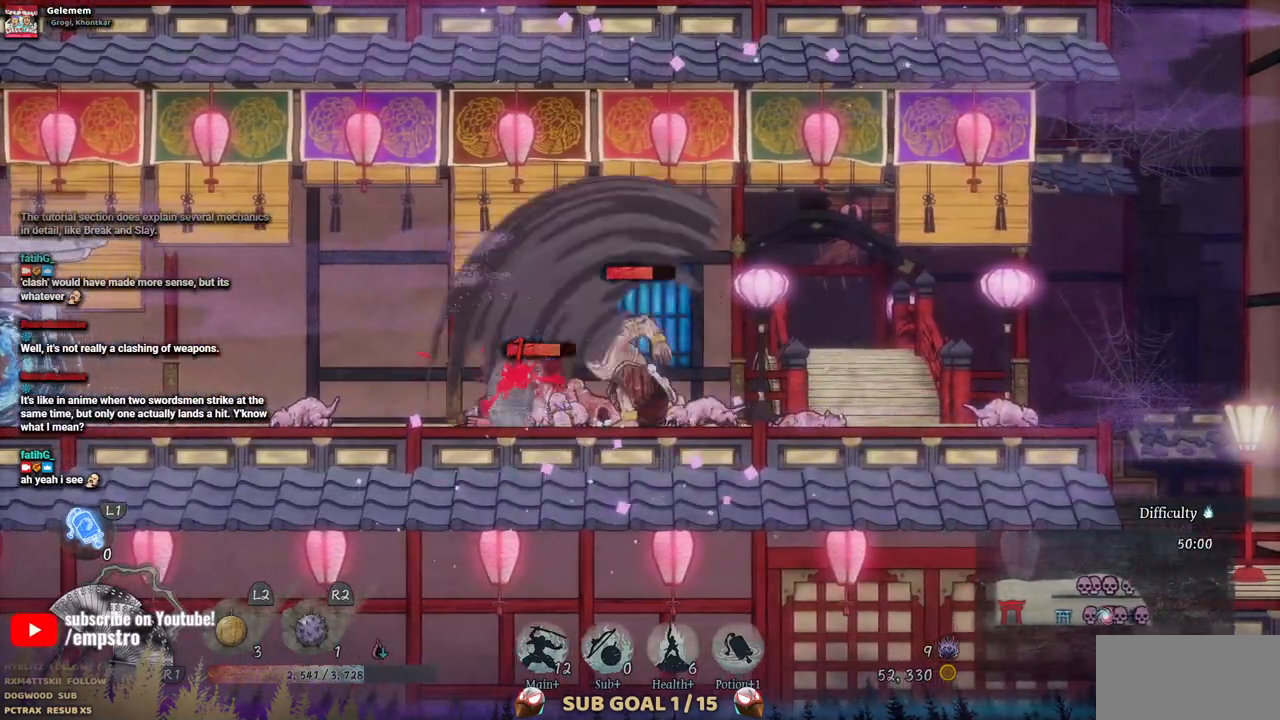
{"dt_ms": 500, "buttons": ["DPAD_RIGHT"], "left_stick": "center", "right_stick": "center", "events": []}
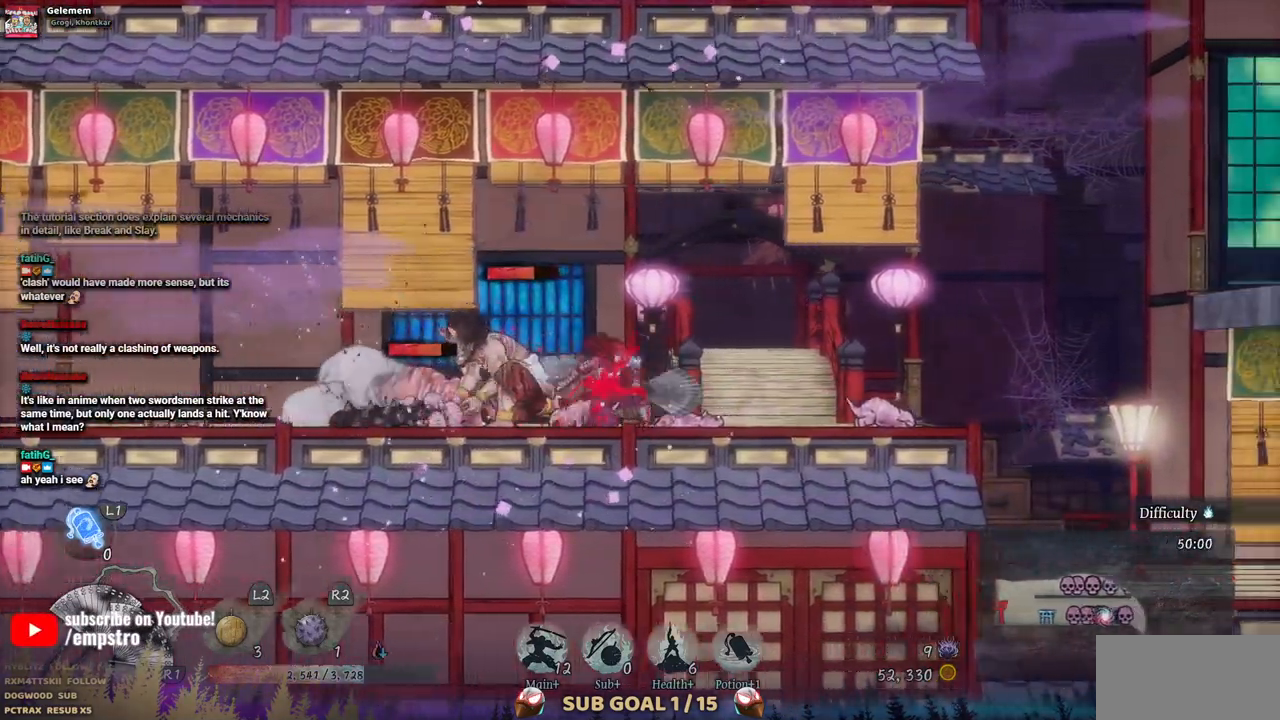
{"dt_ms": 500, "buttons": ["DPAD_LEFT"], "left_stick": "center", "right_stick": "center", "events": [[233, "DPAD_RIGHT", "up"], [300, "DPAD_LEFT", "down"], [367, "SQUARE", "down"], [483, "SQUARE", "up"]]}
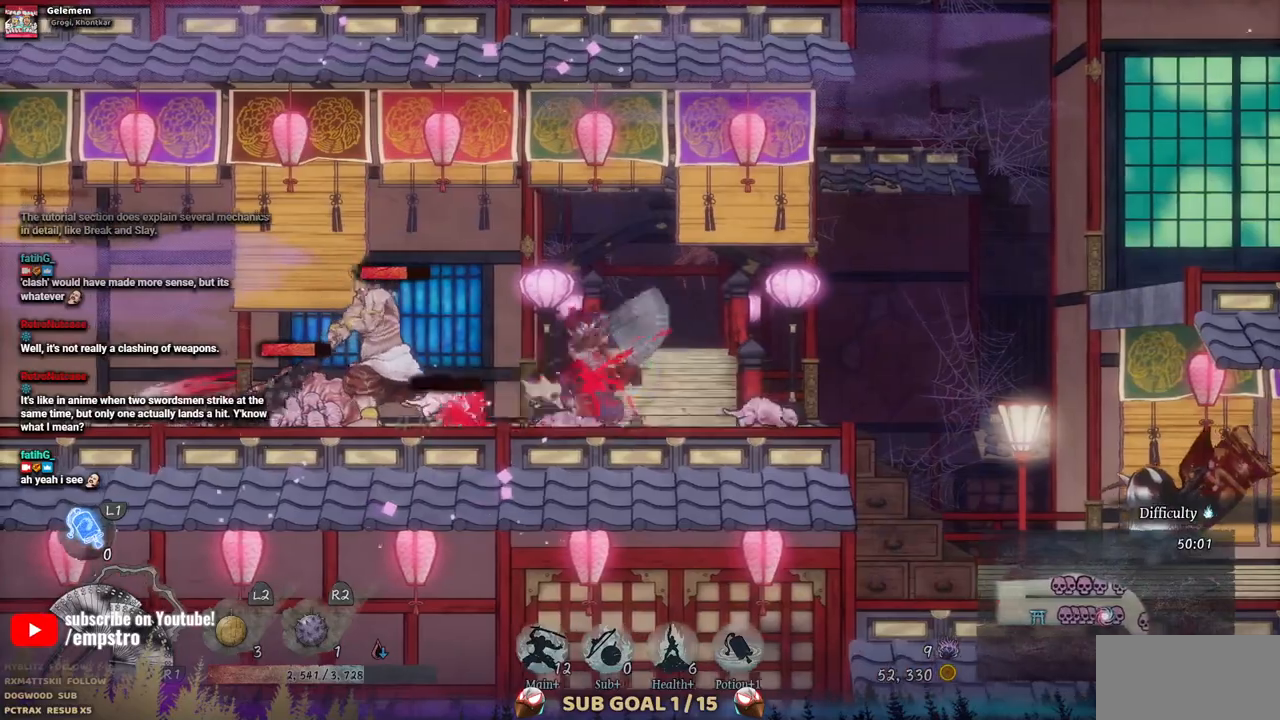
{"dt_ms": 500, "buttons": [], "left_stick": "center", "right_stick": "center", "events": [[67, "SQUARE", "down"], [133, "DPAD_LEFT", "up"], [167, "SQUARE", "up"], [250, "SQUARE", "down"], [350, "SQUARE", "up"], [417, "SQUARE", "down"], [500, "SQUARE", "up"]]}
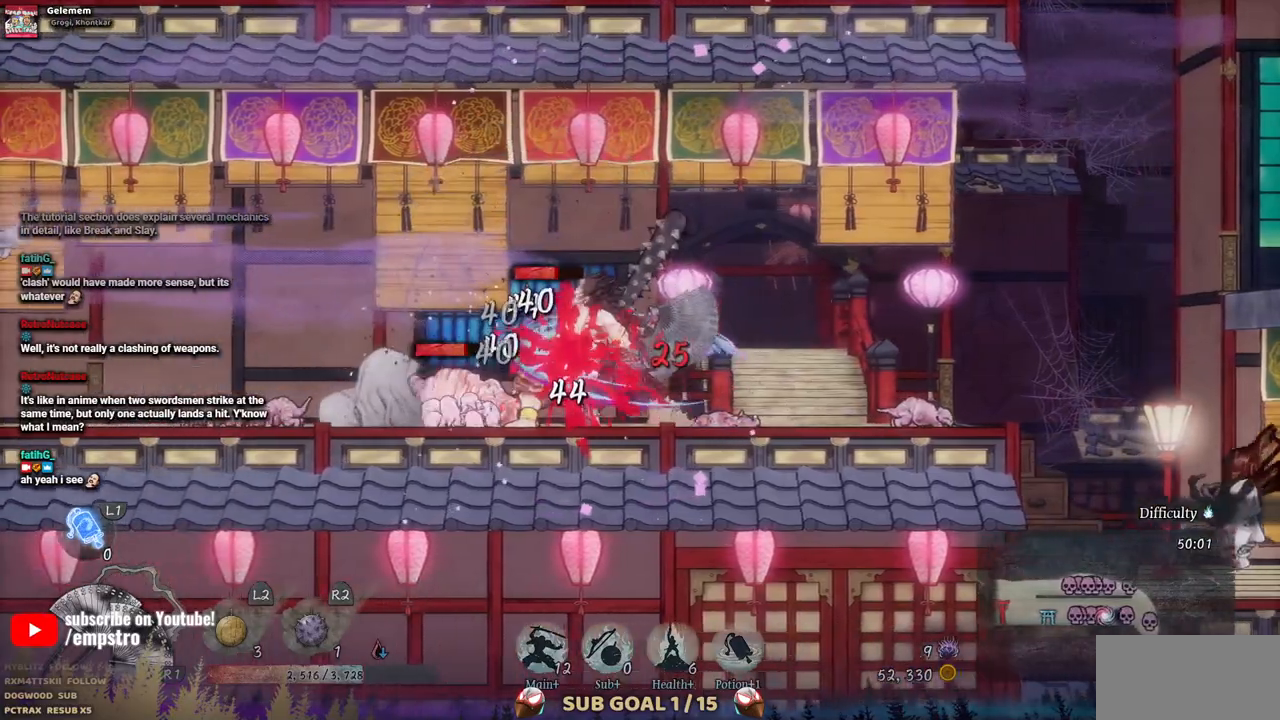
{"dt_ms": 500, "buttons": ["SQUARE"], "left_stick": "center", "right_stick": "center", "events": [[67, "SQUARE", "down"], [150, "SQUARE", "up"], [217, "SQUARE", "down"], [283, "SQUARE", "up"], [367, "SQUARE", "down"], [450, "SQUARE", "up"], [500, "SQUARE", "down"]]}
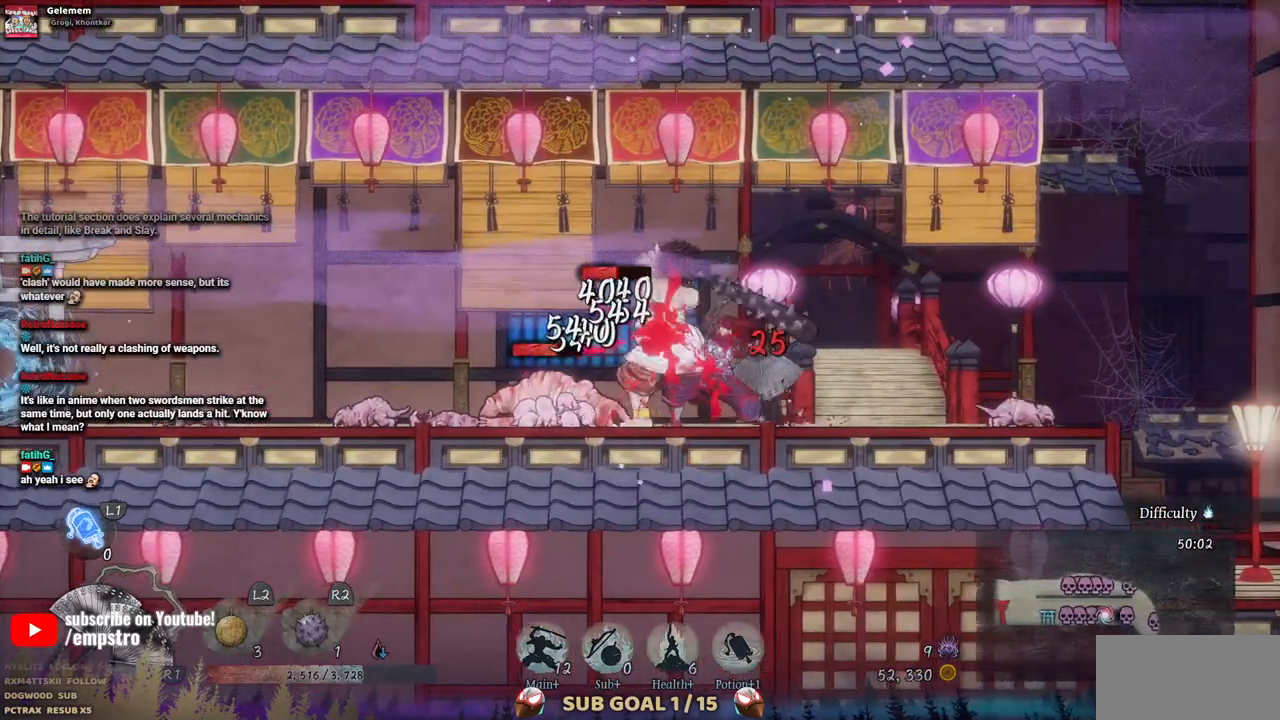
{"dt_ms": 500, "buttons": ["SQUARE"], "left_stick": "center", "right_stick": "center"}
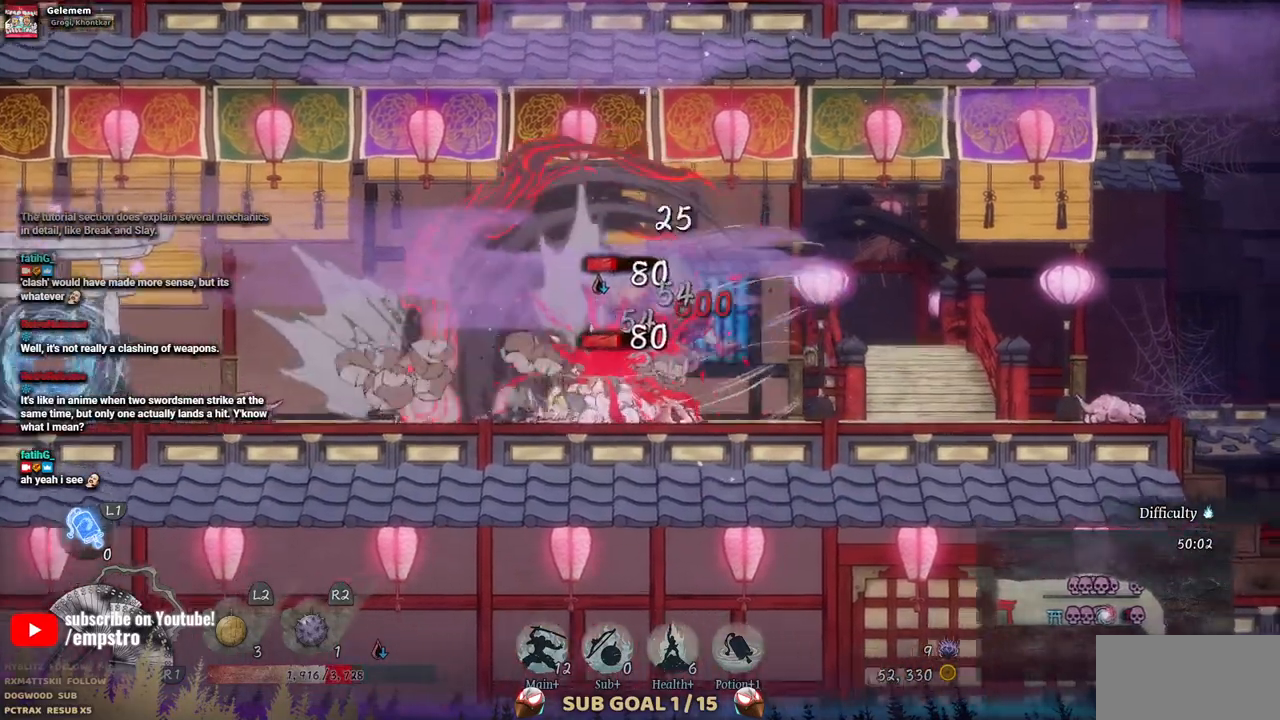
{"dt_ms": 500, "buttons": [], "left_stick": "center", "right_stick": "center", "events": [[17, "SQUARE", "up"], [83, "SQUARE", "down"], [183, "SQUARE", "up"], [233, "SQUARE", "down"], [333, "SQUARE", "up"]]}
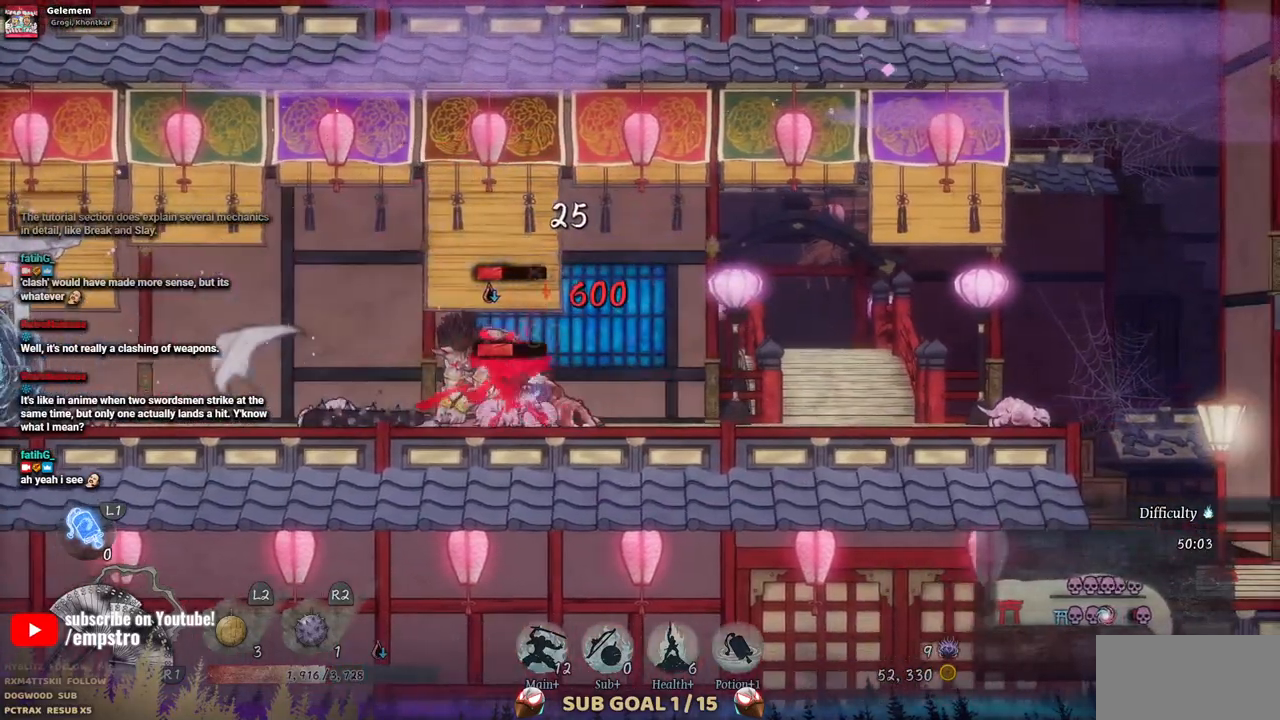
{"dt_ms": 500, "buttons": ["SQUARE"], "left_stick": "center", "right_stick": "center", "events": [[133, "SQUARE", "down"], [200, "SQUARE", "up"], [283, "SQUARE", "down"], [383, "SQUARE", "up"], [433, "SQUARE", "down"]]}